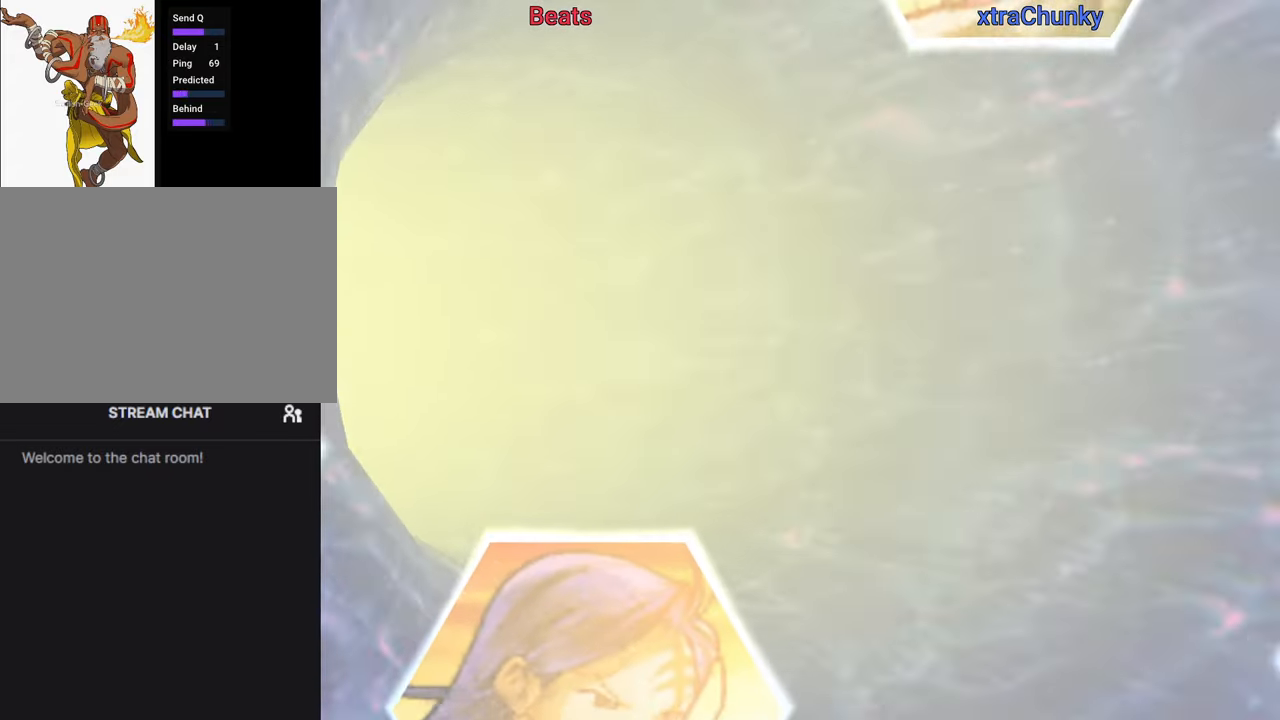
Gameplay with a controller (arcade stick); each line is a JSON object with the inputs held at the frame after it. "events" lists button and stick changes between this image and that frame as [ms after this image, input, new state], when the widget could be followed in between. Not read: L3 R3.
{"buttons": ["R1"], "left_stick": "center", "events": [[300, "R1", "down"]]}
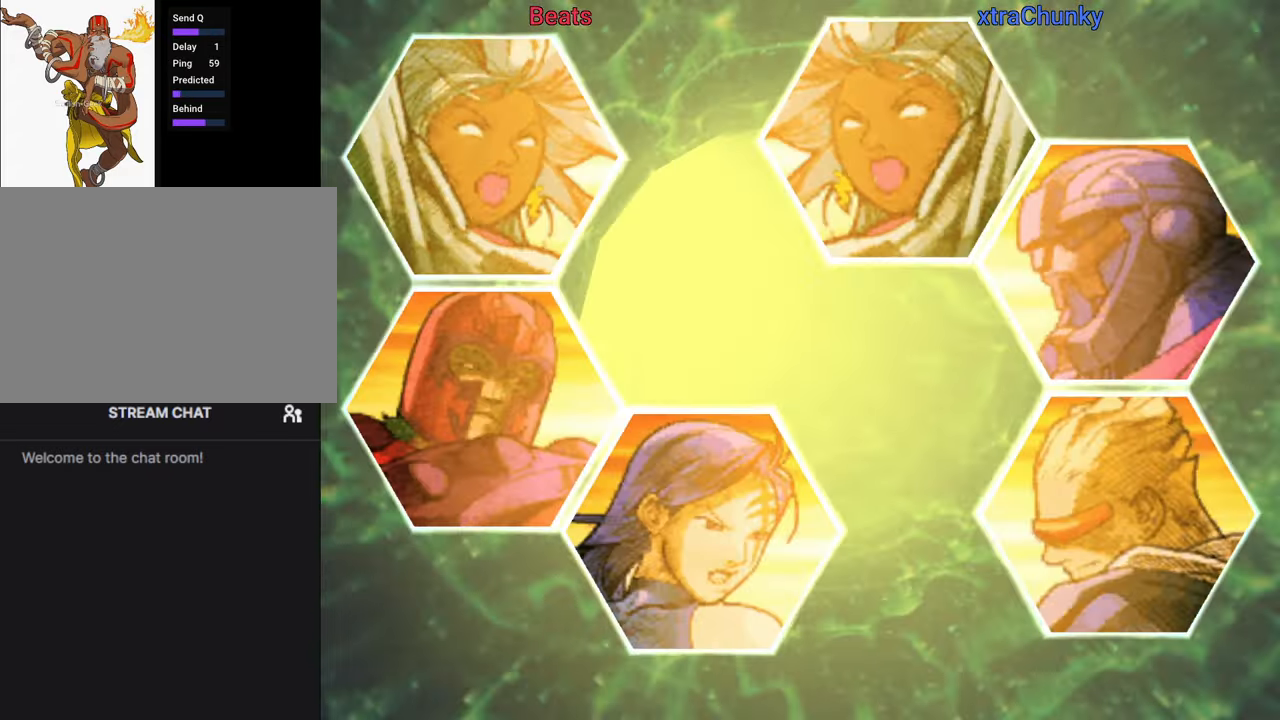
{"buttons": ["R1"], "left_stick": "center", "events": []}
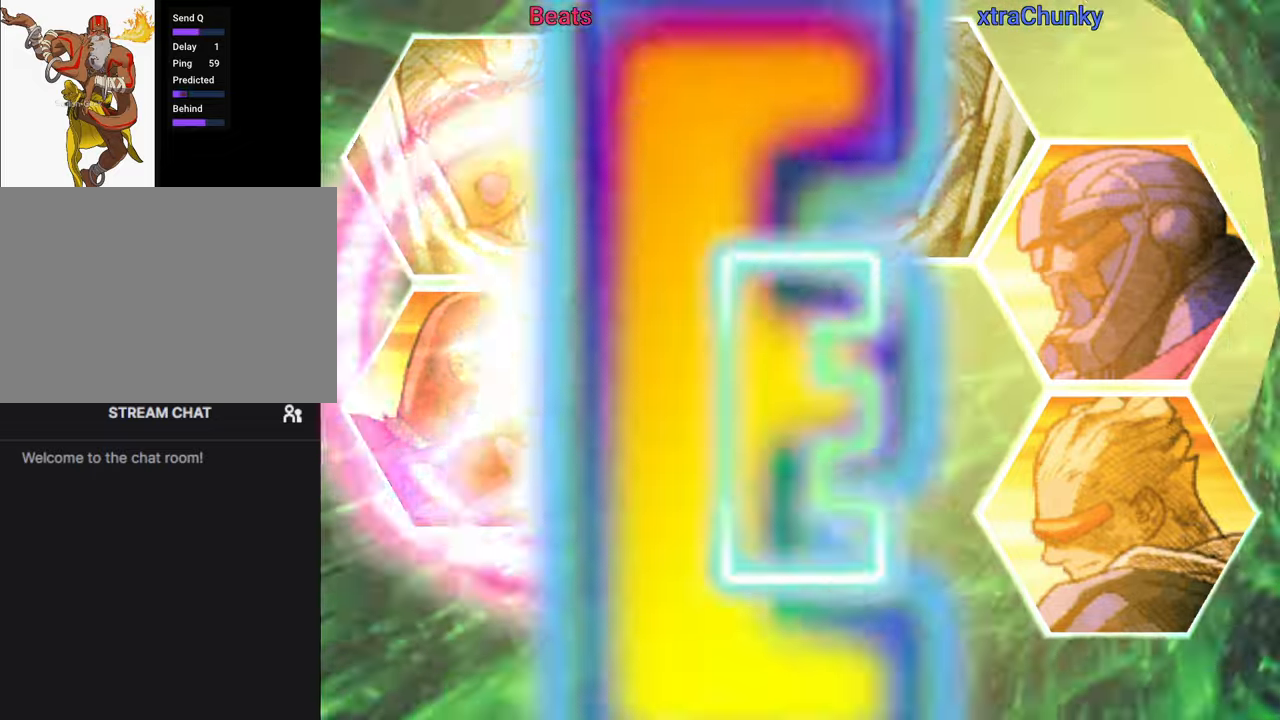
{"buttons": ["R1"], "left_stick": "center", "events": []}
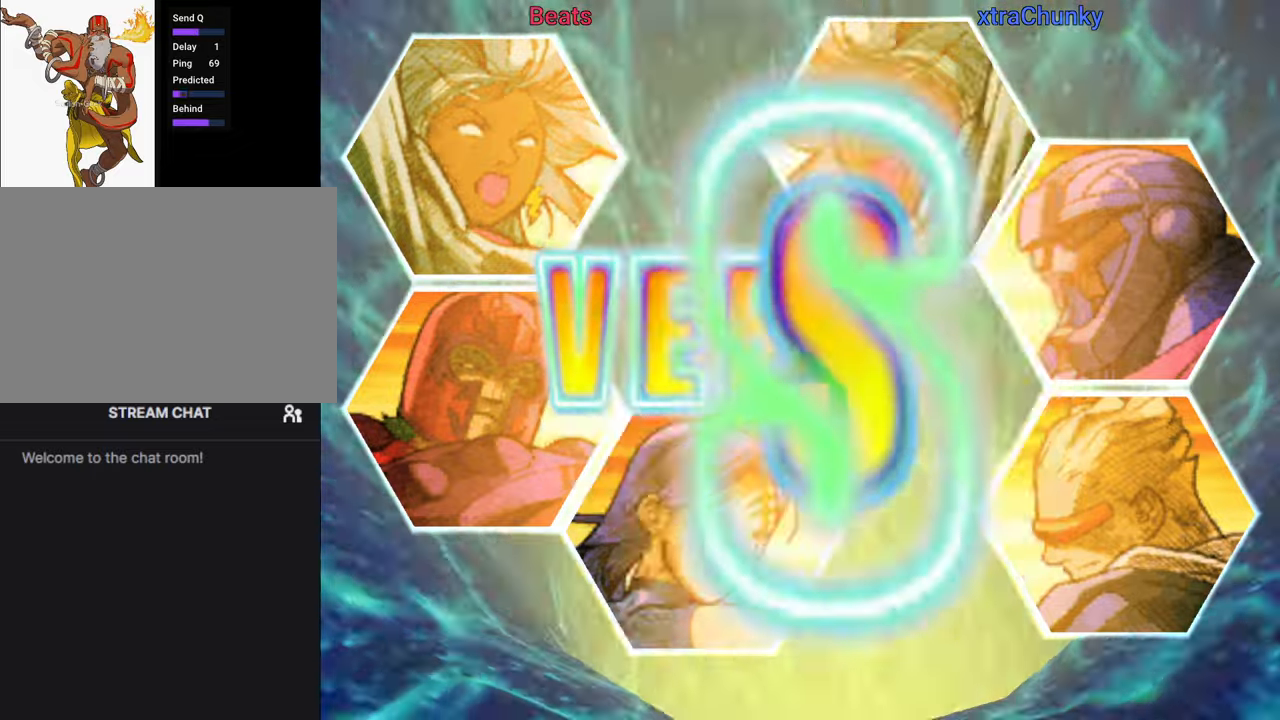
{"buttons": ["R1"], "left_stick": "center", "events": []}
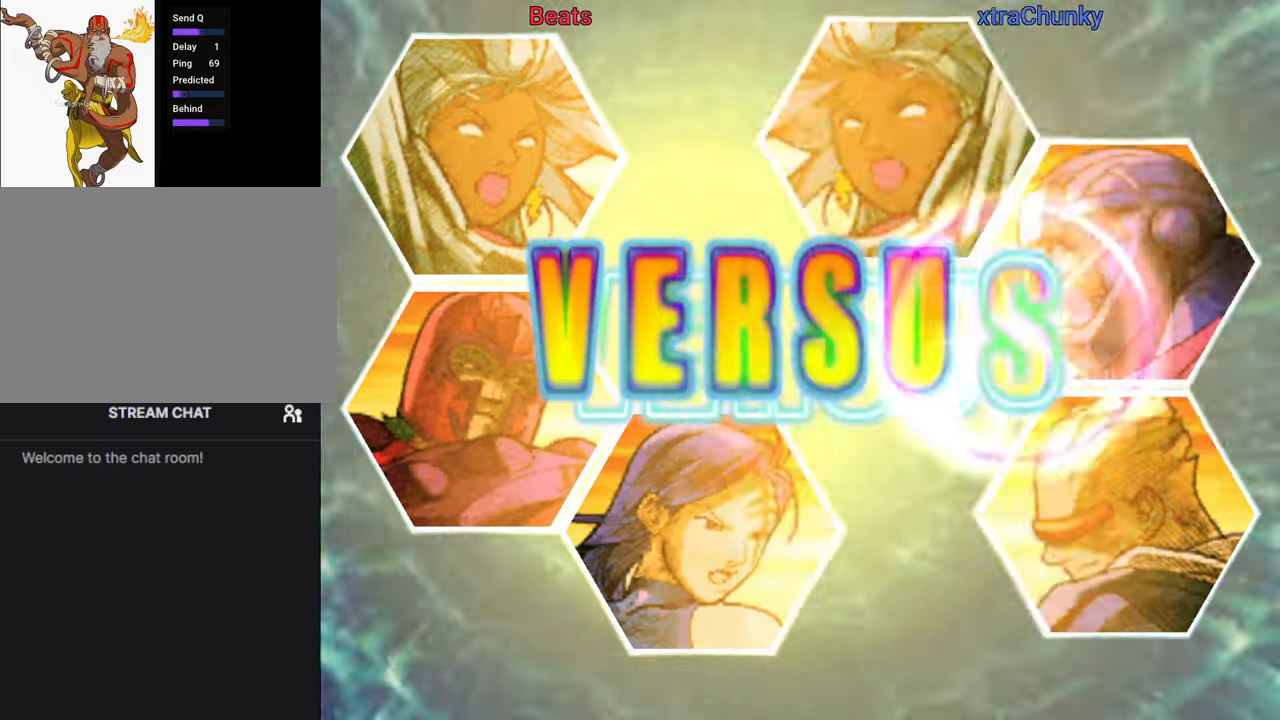
{"buttons": ["R1"], "left_stick": "center", "events": []}
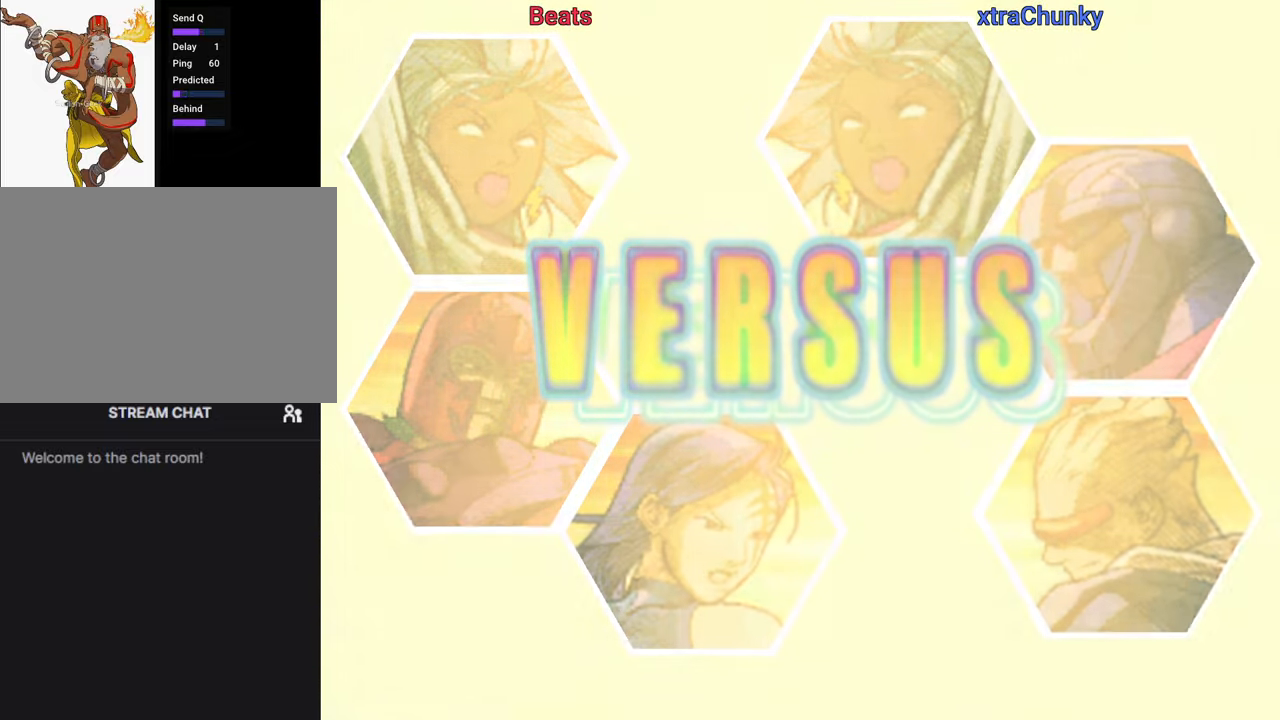
{"buttons": ["R1"], "left_stick": "center", "events": []}
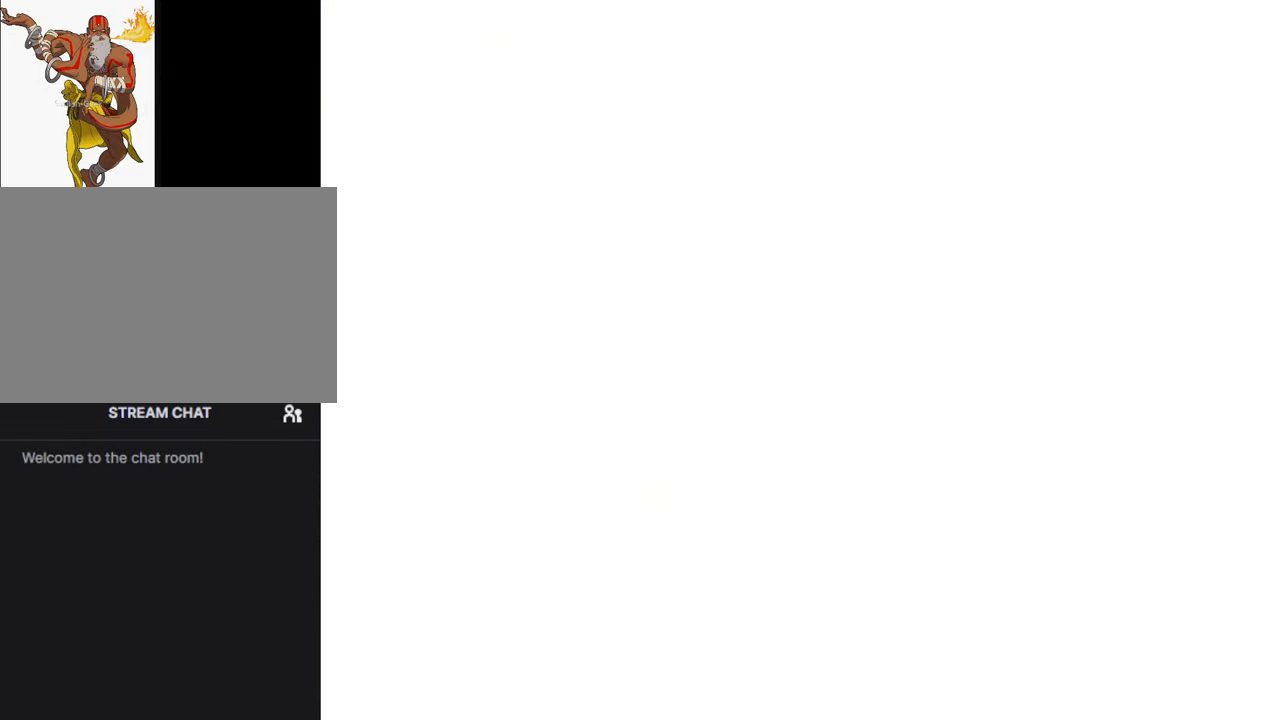
{"buttons": ["R1"], "left_stick": "center", "events": []}
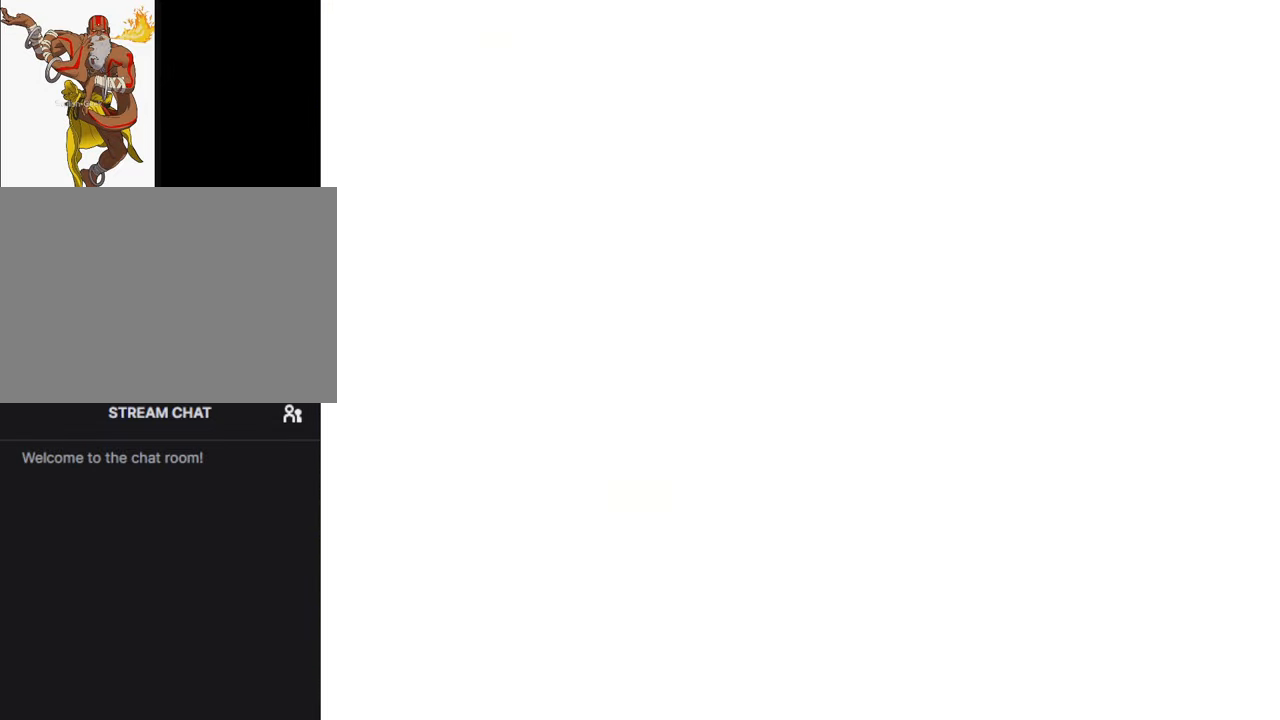
{"buttons": ["R1"], "left_stick": "center", "events": []}
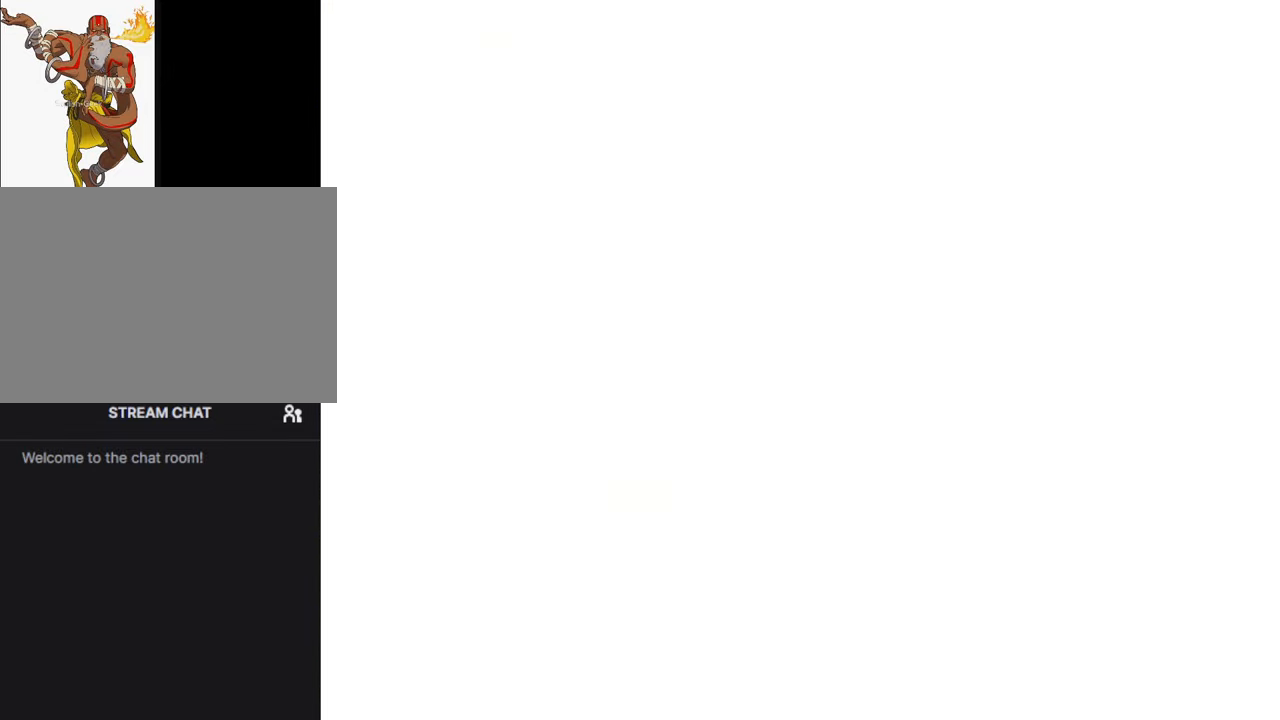
{"buttons": ["R1"], "left_stick": "center", "events": []}
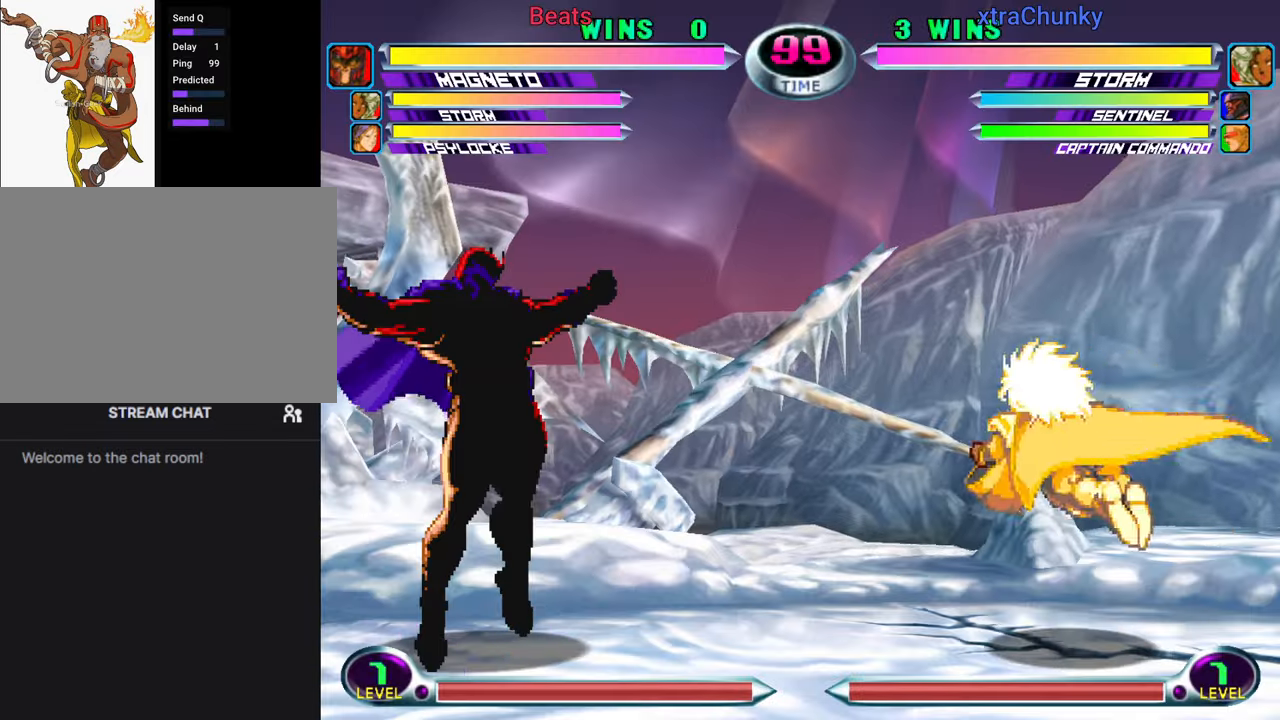
{"buttons": ["R1"], "left_stick": "center", "events": []}
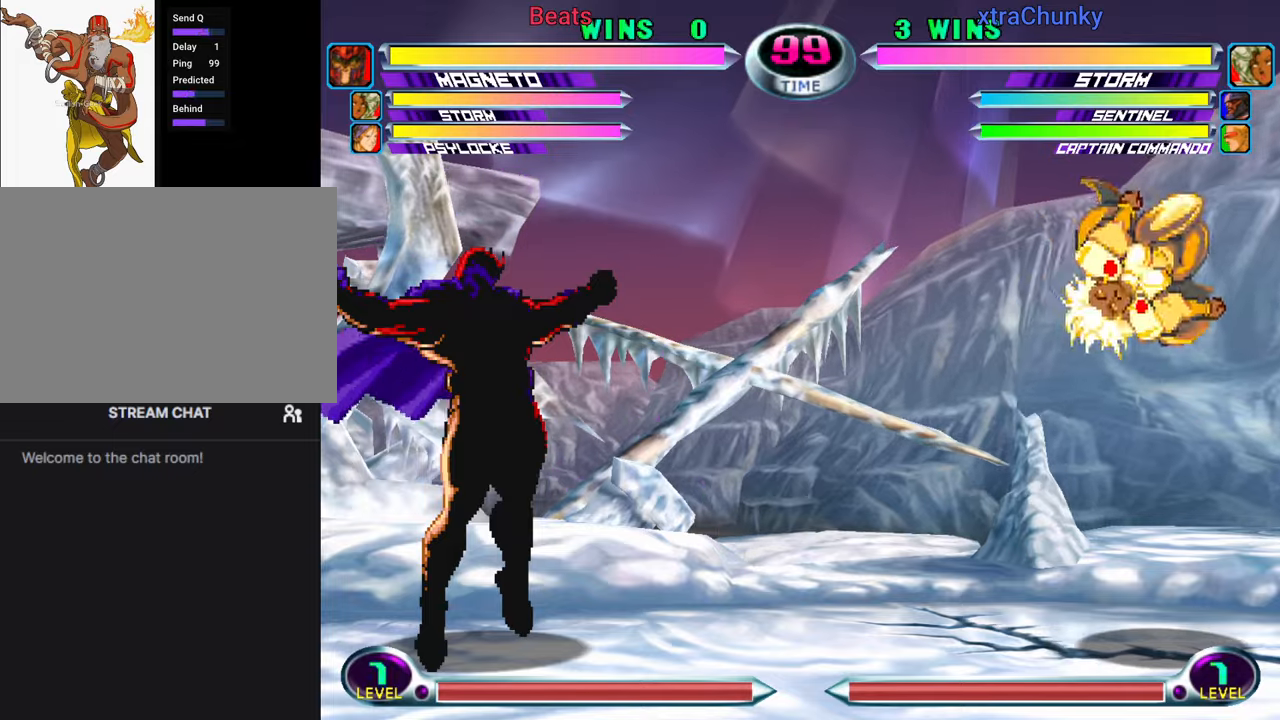
{"buttons": ["R1"], "left_stick": "up-right", "events": [[66, "left_stick", "right"], [466, "left_stick", "up-right"]]}
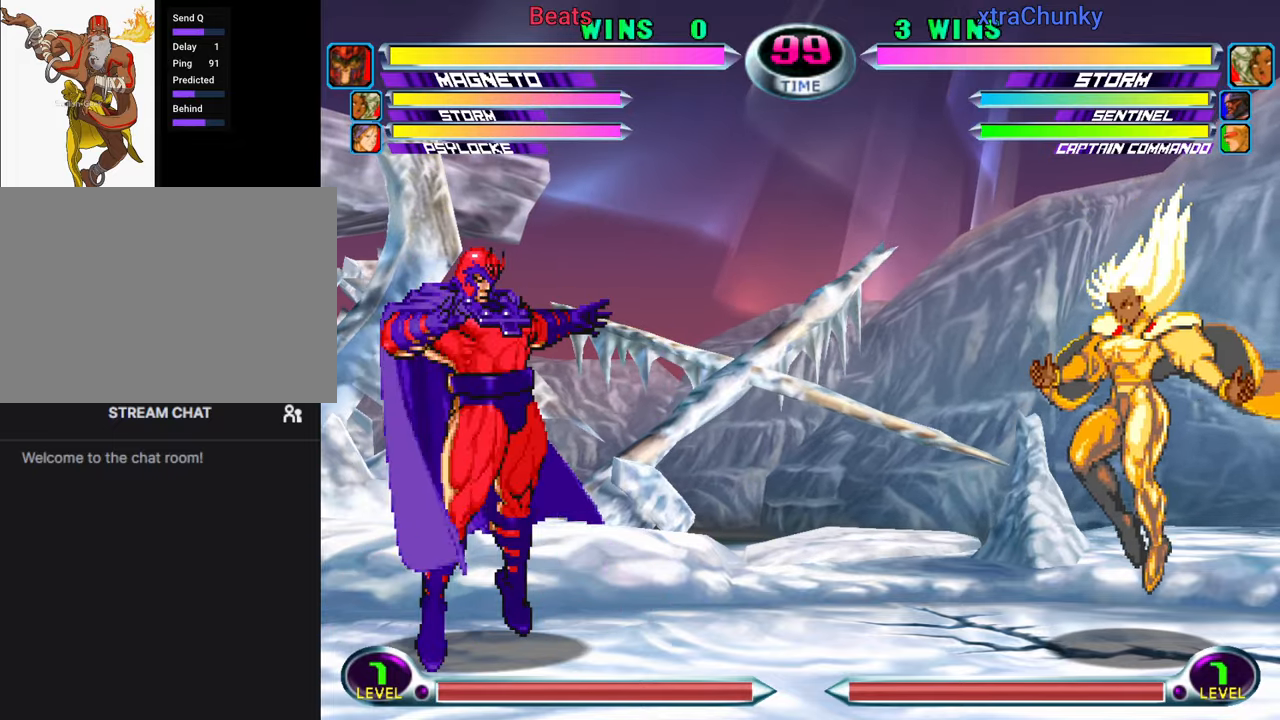
{"buttons": ["R1"], "left_stick": "right", "events": [[100, "left_stick", "right"]]}
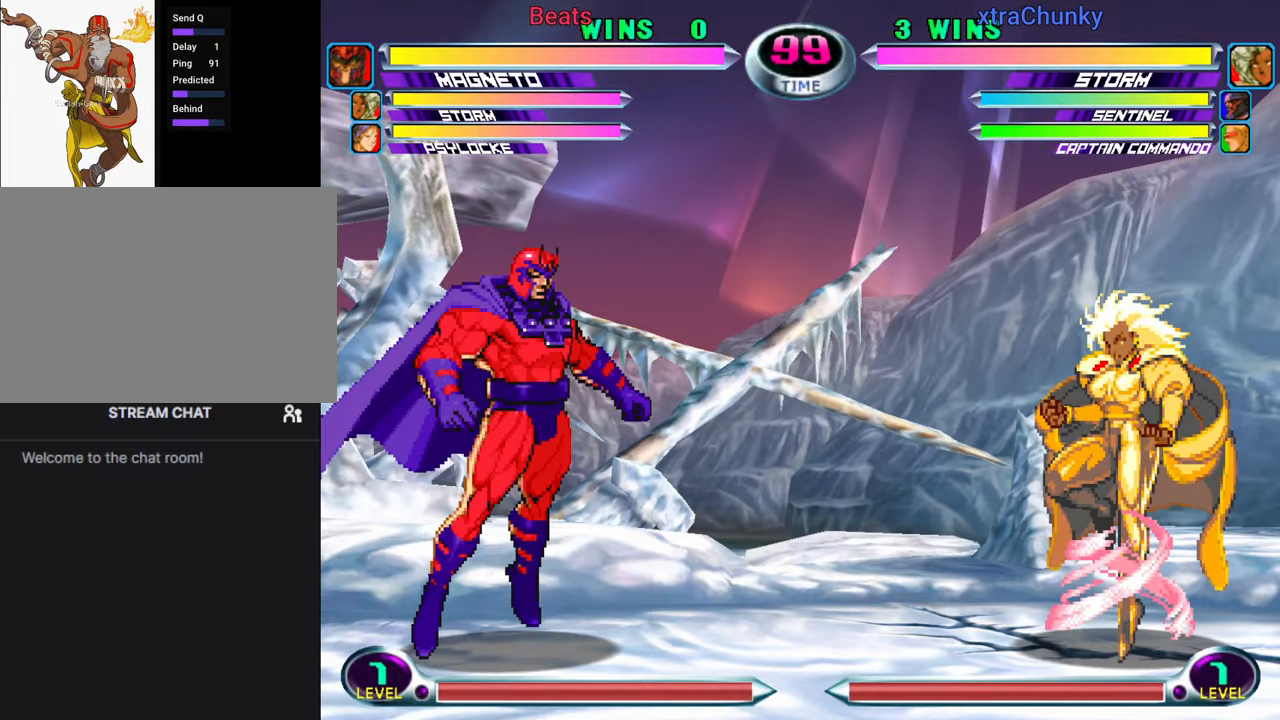
{"buttons": [], "left_stick": "up-right", "events": [[100, "R1", "up"], [183, "left_stick", "up-right"]]}
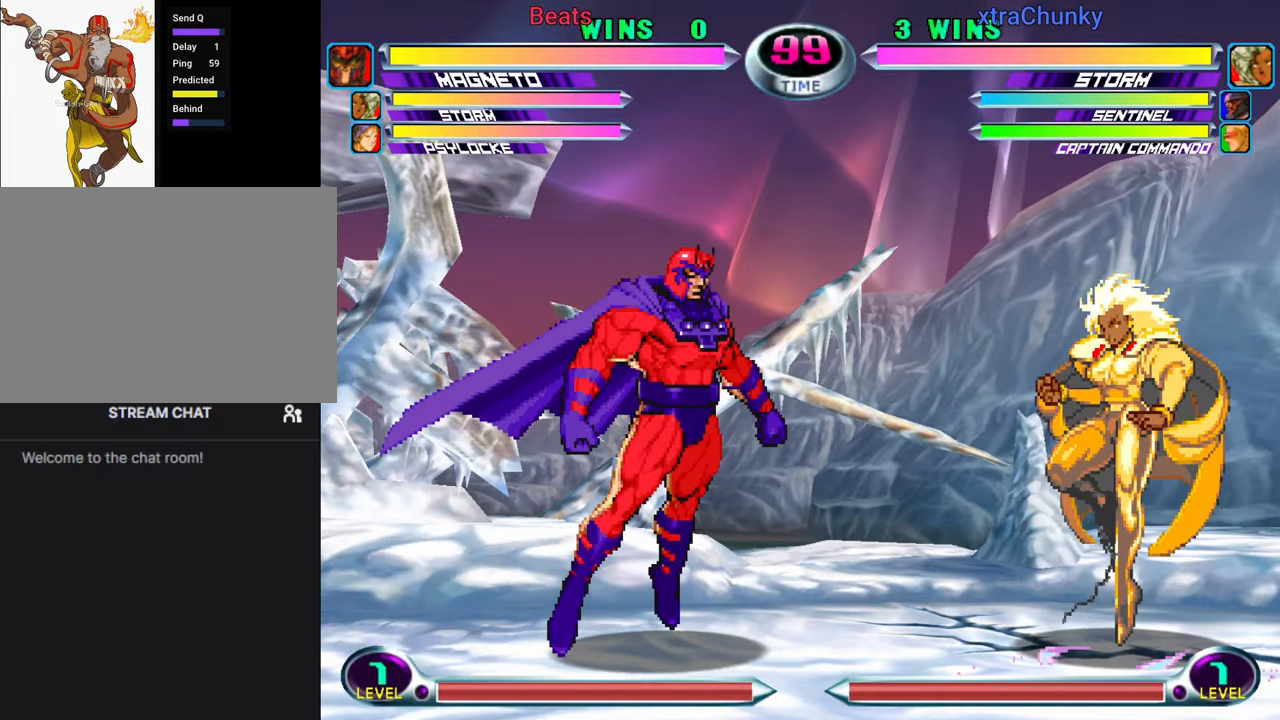
{"buttons": [], "left_stick": "up-right", "events": []}
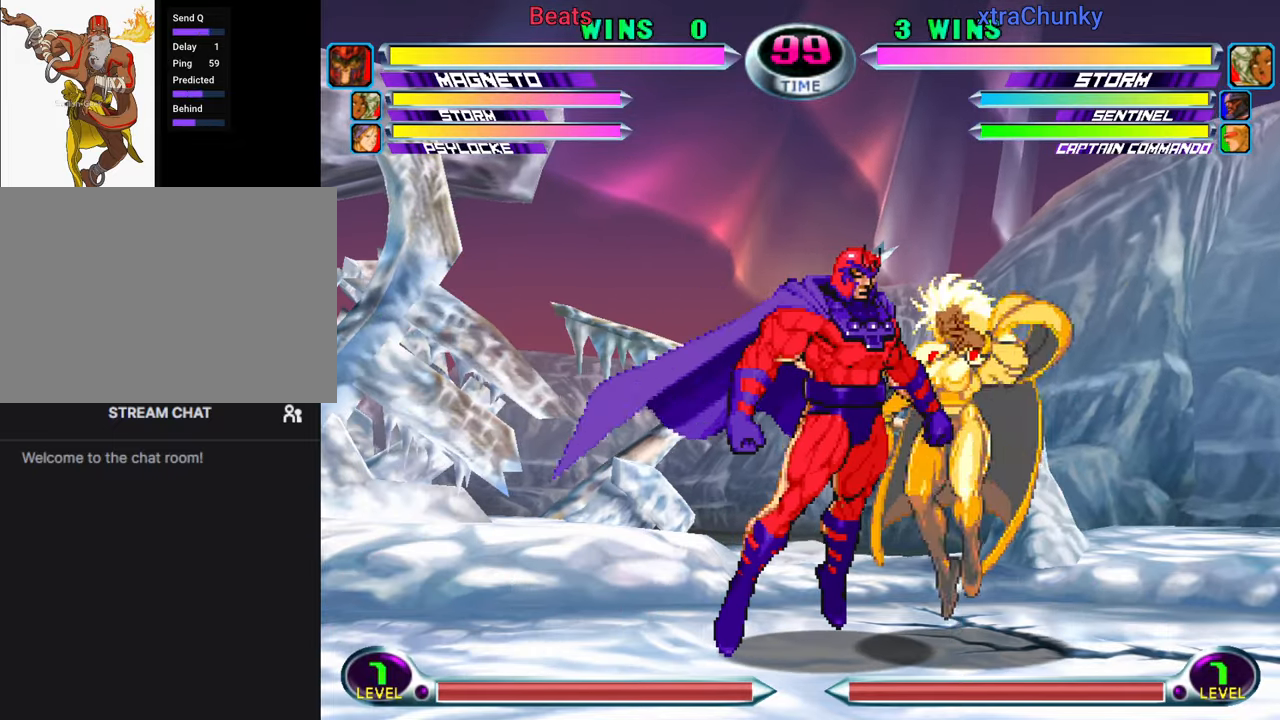
{"buttons": [], "left_stick": "up-right", "events": []}
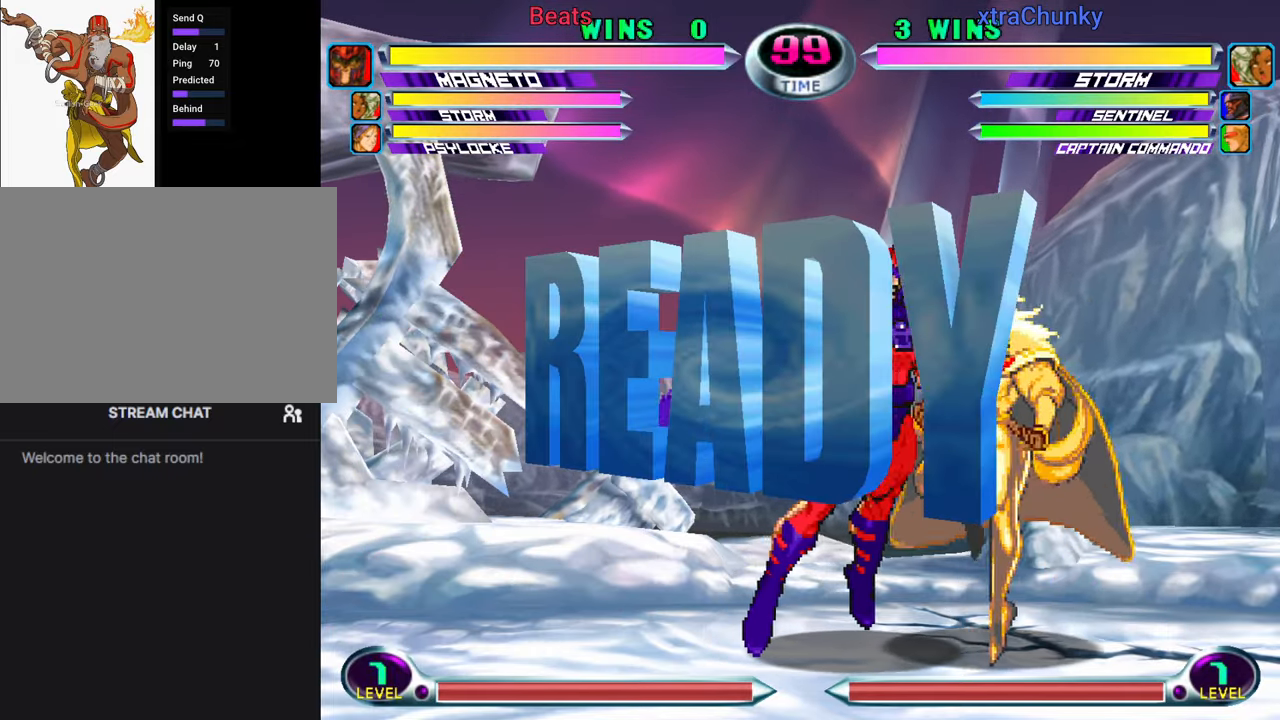
{"buttons": ["SQUARE"], "left_stick": "down-right", "events": [[350, "SQUARE", "down"], [366, "left_stick", "down-right"]]}
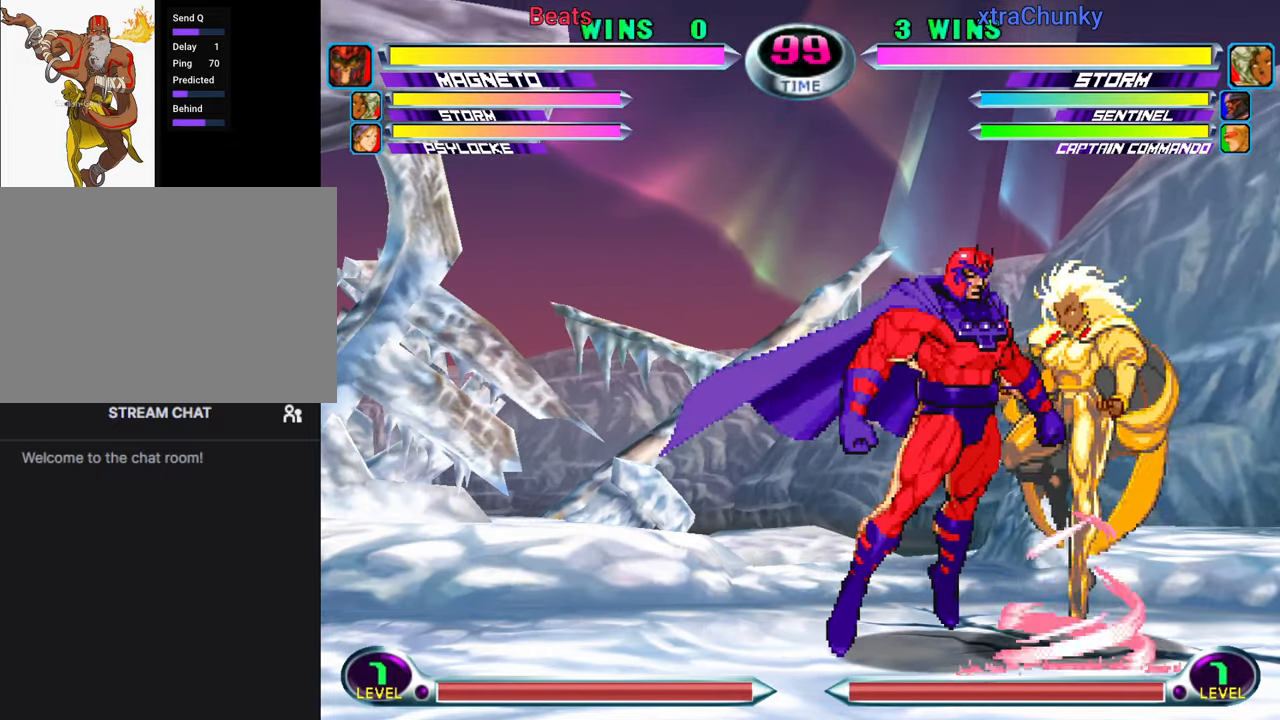
{"buttons": ["SQUARE"], "left_stick": "down-right", "events": []}
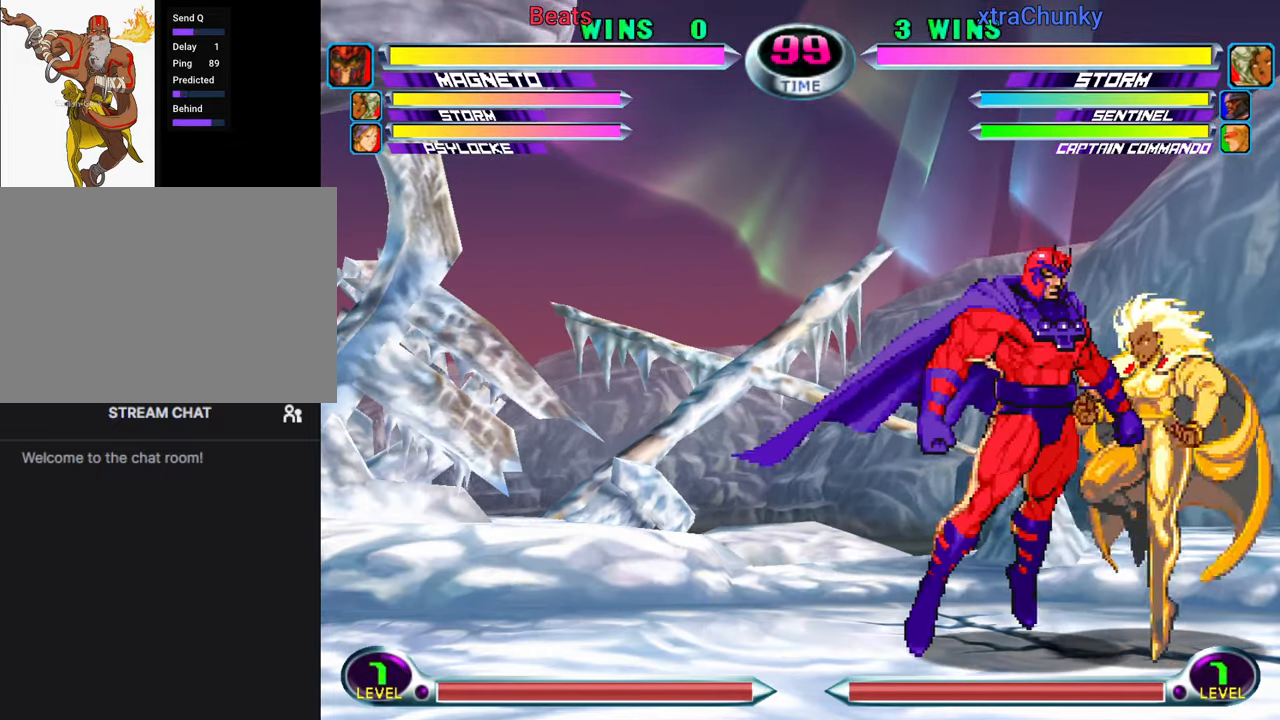
{"buttons": ["SQUARE"], "left_stick": "down-right", "events": []}
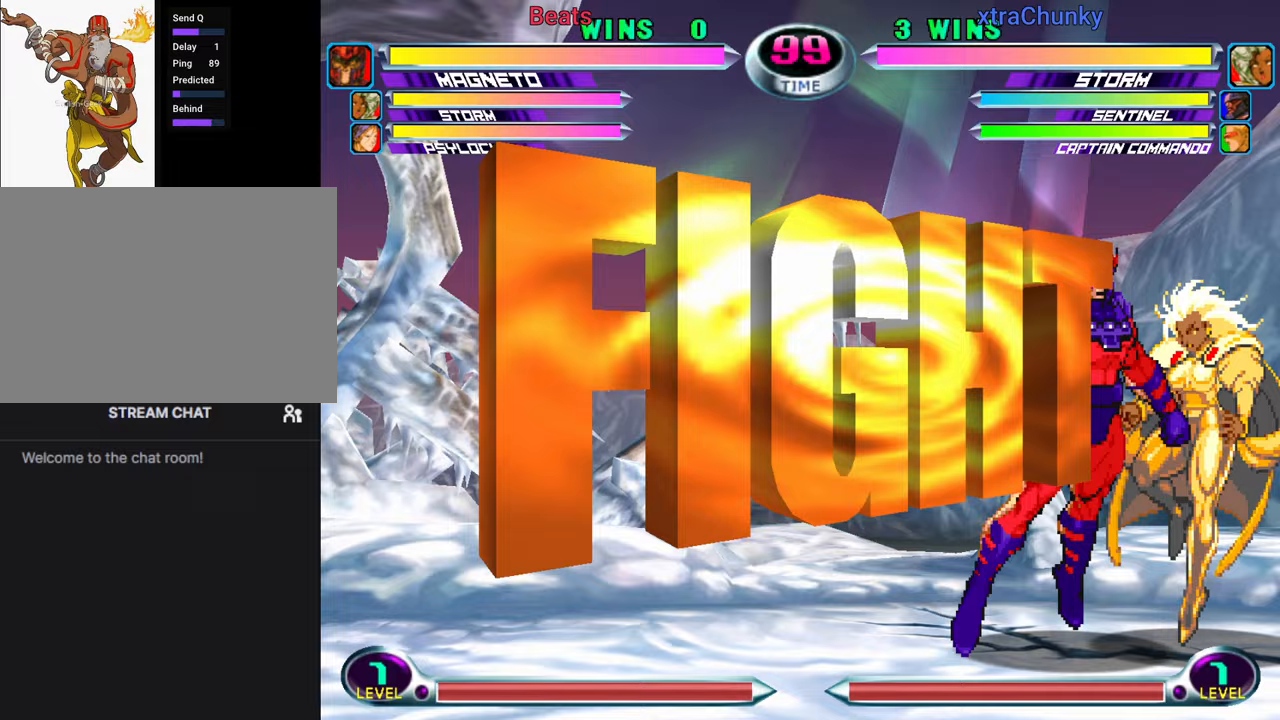
{"buttons": ["SQUARE"], "left_stick": "right", "events": [[383, "left_stick", "center"], [500, "left_stick", "right"]]}
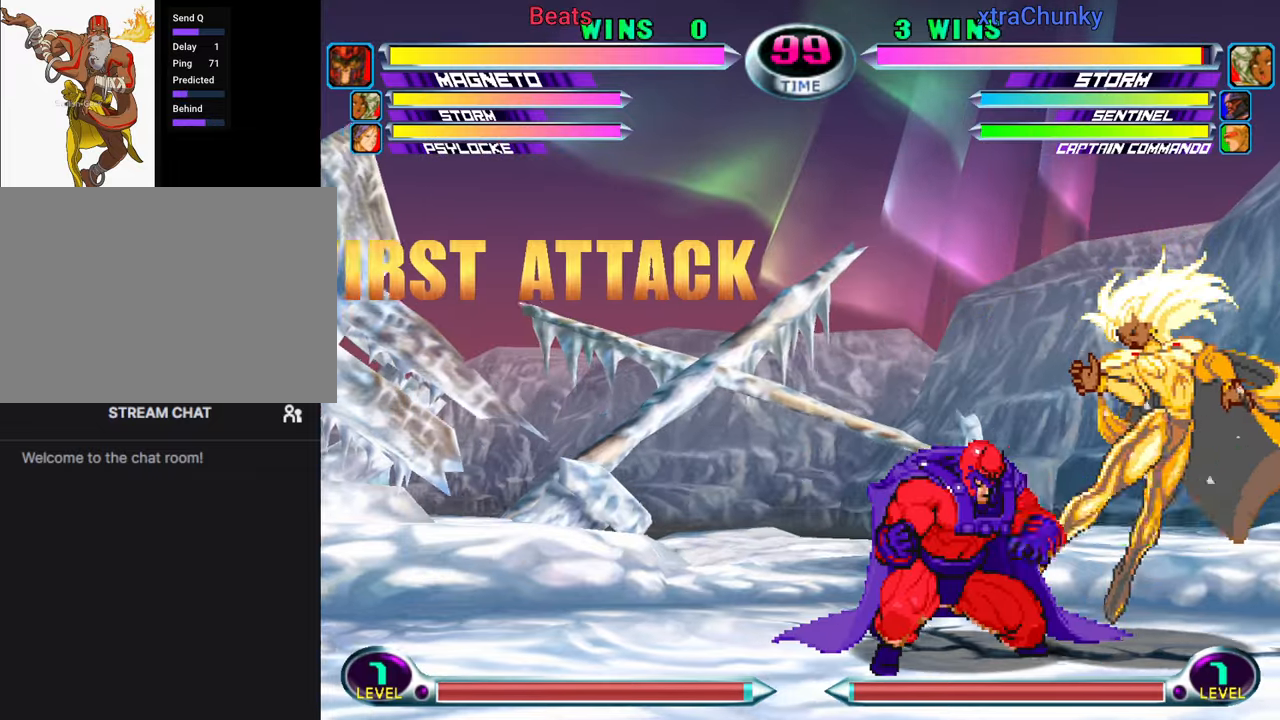
{"buttons": [], "left_stick": "left", "events": [[50, "left_stick", "center"], [67, "SQUARE", "up"], [100, "left_stick", "right"], [200, "CROSS", "down"], [200, "R2", "down"], [200, "left_stick", "down-left"], [250, "CROSS", "up"], [267, "R2", "up"], [317, "CROSS", "down"], [317, "R2", "down"], [417, "CROSS", "up"], [433, "R2", "up"], [500, "left_stick", "left"]]}
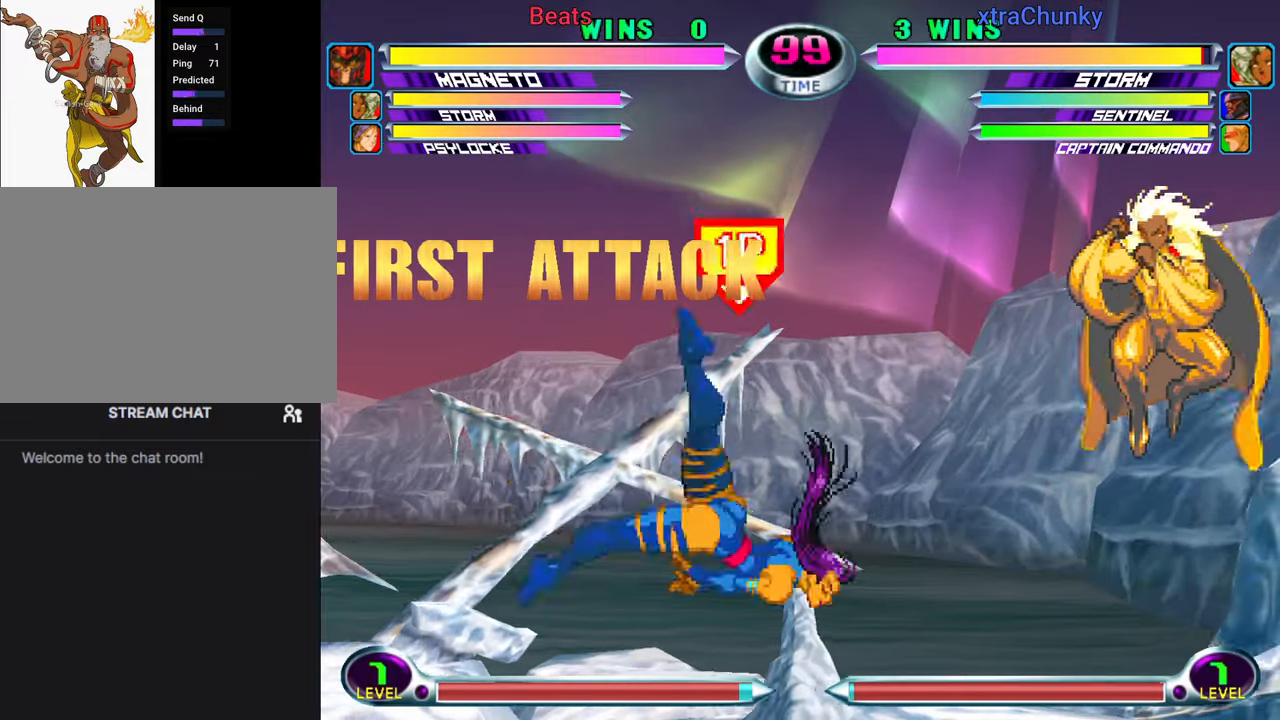
{"buttons": [], "left_stick": "left", "events": []}
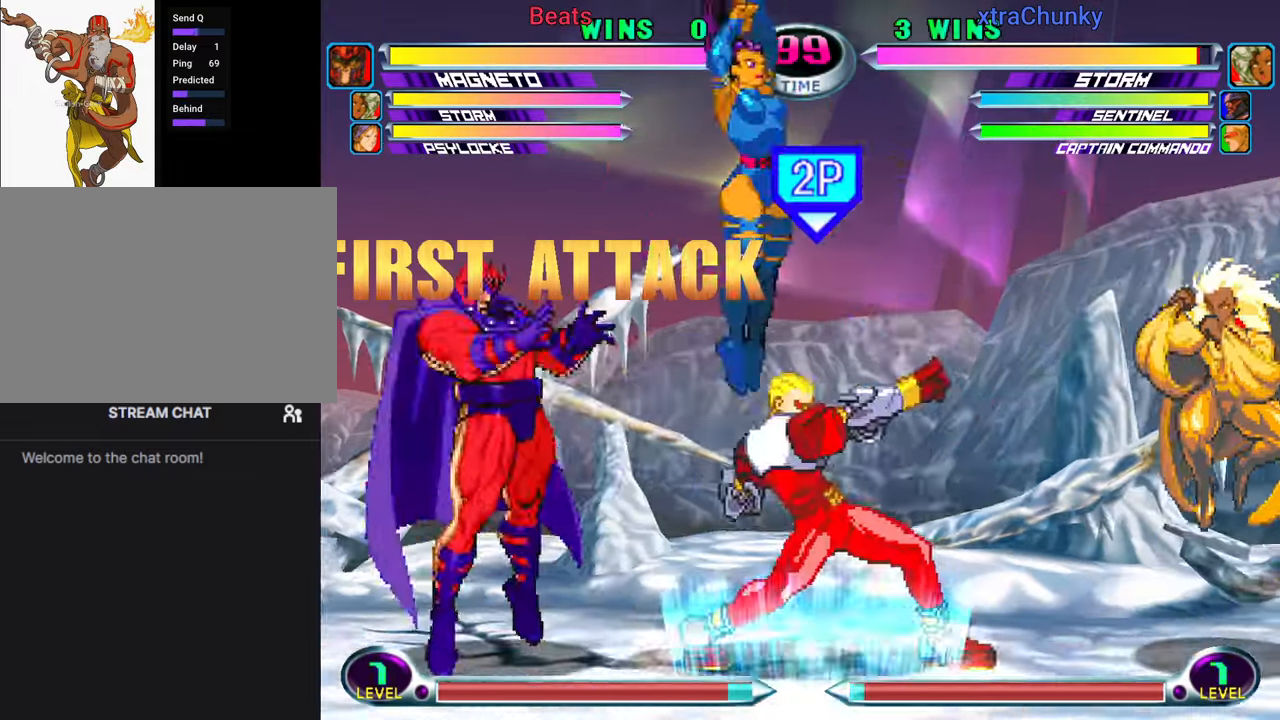
{"buttons": [], "left_stick": "down", "events": [[400, "left_stick", "center"], [483, "left_stick", "down"]]}
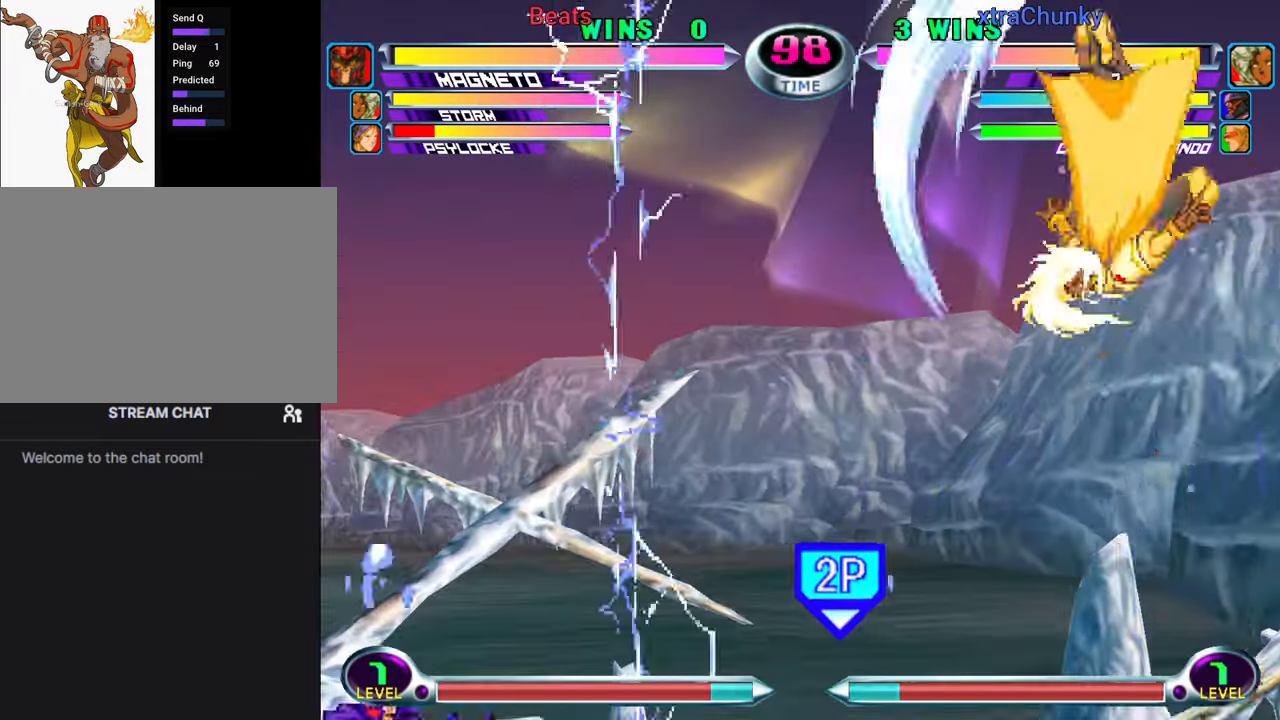
{"buttons": ["TRIANGLE"], "left_stick": "down-right", "events": [[50, "left_stick", "right"], [133, "TRIANGLE", "down"], [133, "left_stick", "up"], [183, "TRIANGLE", "up"], [183, "left_stick", "center"], [267, "left_stick", "down-right"], [300, "SQUARE", "down"], [300, "TRIANGLE", "down"], [350, "TRIANGLE", "up"], [367, "SQUARE", "up"], [433, "TRIANGLE", "down"]]}
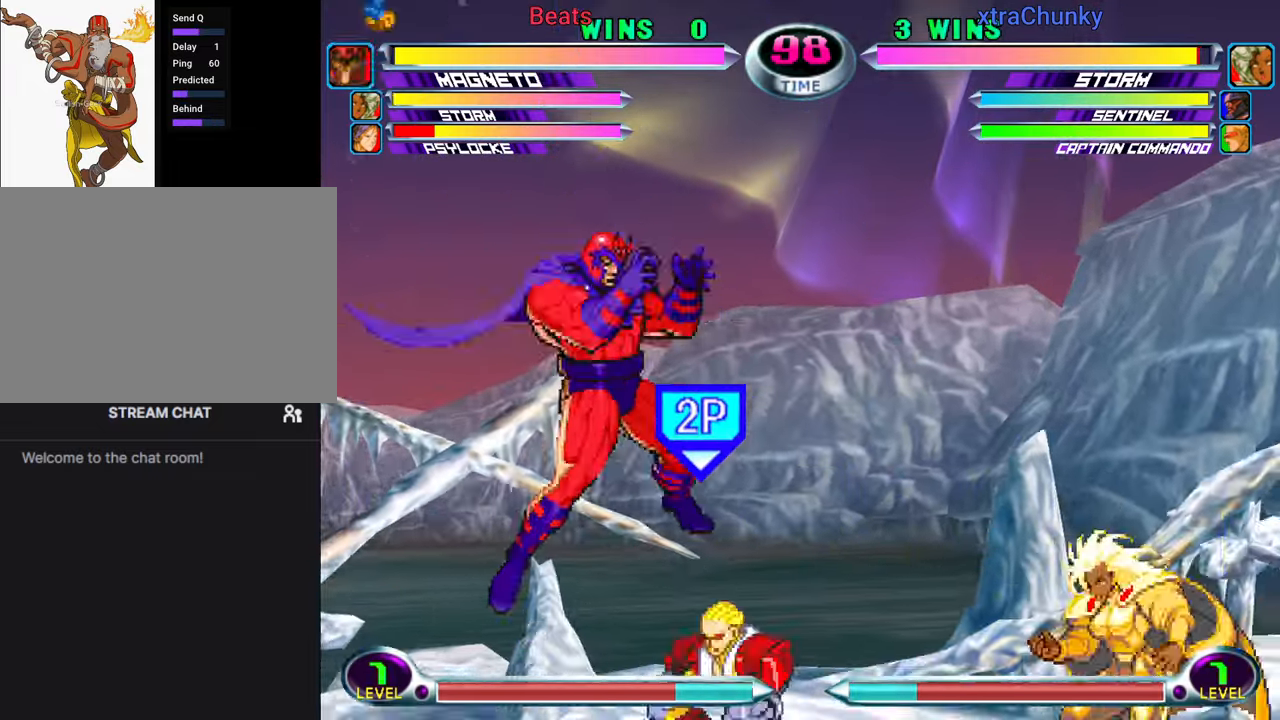
{"buttons": [], "left_stick": "right", "events": [[17, "TRIANGLE", "up"], [17, "left_stick", "center"], [217, "left_stick", "down"], [300, "TRIANGLE", "down"], [383, "TRIANGLE", "up"], [500, "left_stick", "right"]]}
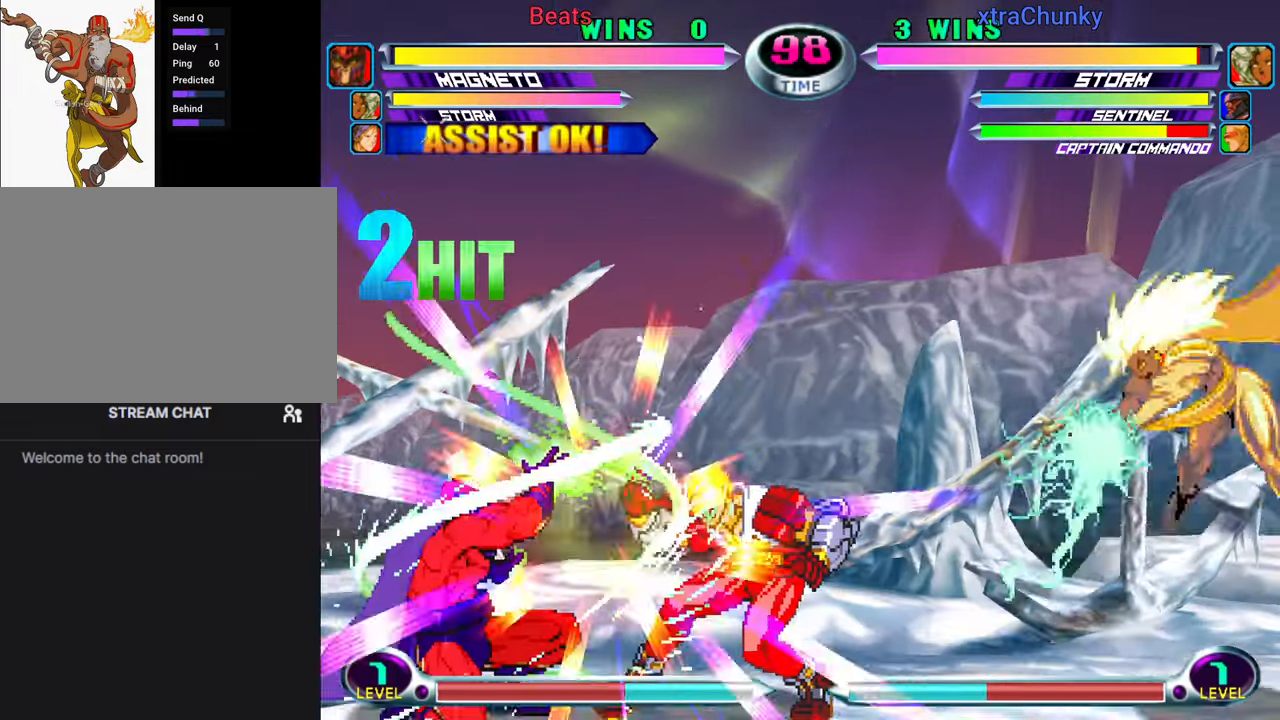
{"buttons": ["SQUARE", "TRIANGLE"], "left_stick": "down", "events": [[117, "left_stick", "up"], [167, "CROSS", "down"], [167, "left_stick", "center"], [200, "CROSS", "up"], [300, "CROSS", "down"], [350, "CROSS", "up"], [417, "left_stick", "down"], [467, "SQUARE", "down"], [467, "TRIANGLE", "down"]]}
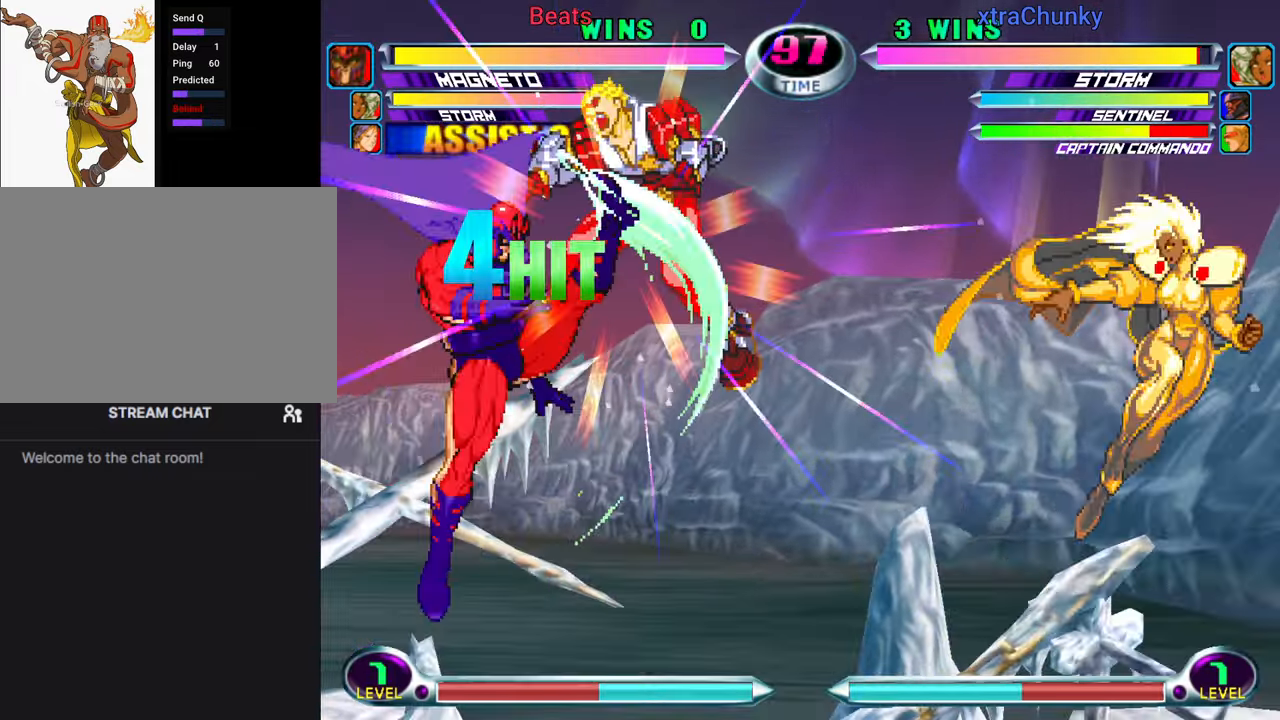
{"buttons": [], "left_stick": "center", "events": [[17, "SQUARE", "up"], [17, "TRIANGLE", "up"], [100, "SQUARE", "down"], [200, "SQUARE", "up"], [350, "TRIANGLE", "down"], [450, "TRIANGLE", "up"], [483, "left_stick", "center"]]}
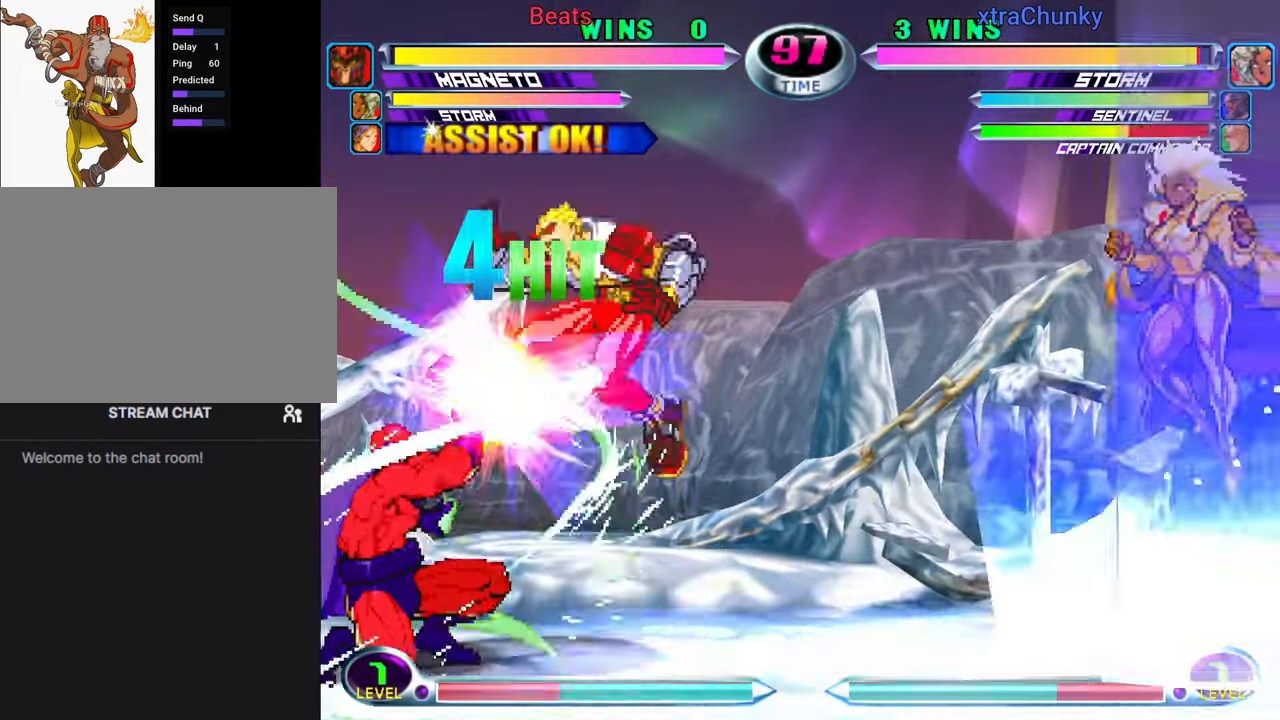
{"buttons": [], "left_stick": "center", "events": [[17, "left_stick", "up"], [184, "left_stick", "center"], [217, "CROSS", "down"], [267, "CROSS", "up"], [367, "CROSS", "down"], [417, "CROSS", "up"]]}